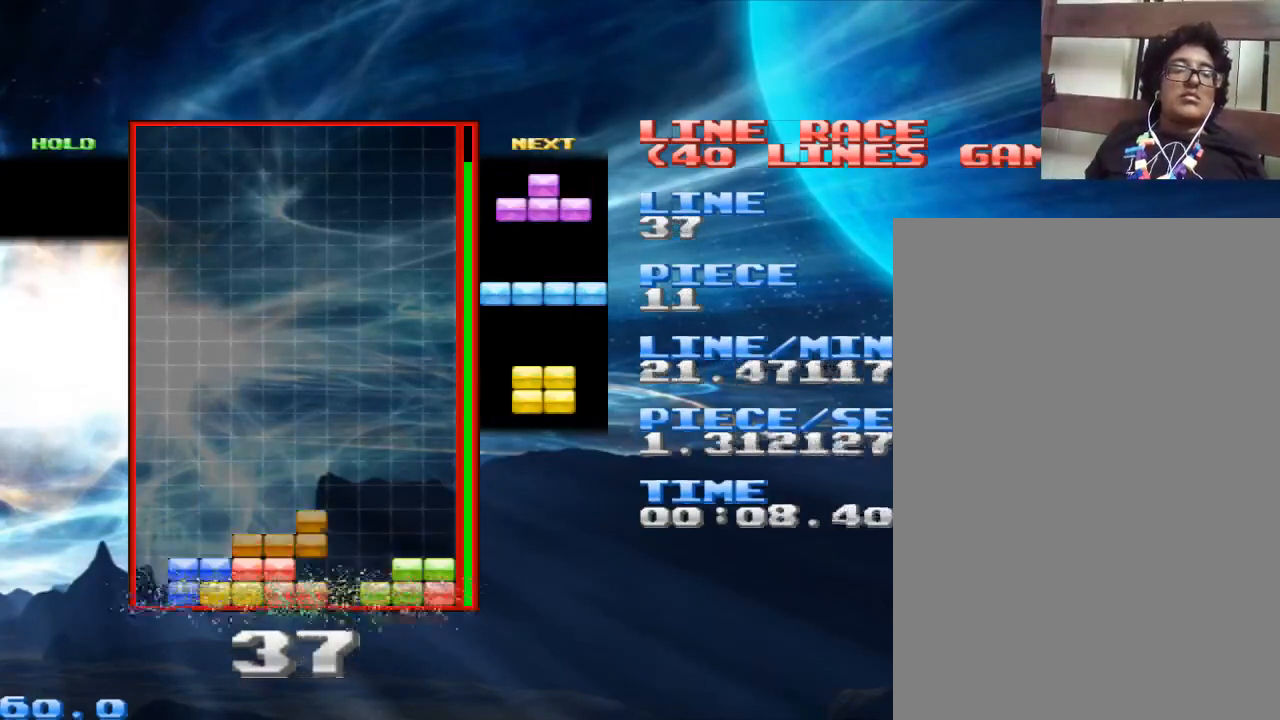
Gameplay with keyboard and mouse; each line is a JSON object with the keys and mouse buttons held at the frame after it. "events" lists presses ("down") and releases ("up") of "1", "2", "3", "4", "a", "alt", "c", "d", "down", "e", "left", "q", "r", "right", "s", "space", "up", "w", "x", "z", "mouse_left" and "mouse_right" between this image and that frame as [ms after this image, input, new state], when the widget could be followed in between. "mouse_left", "mouse_right" = the "left", "right" buttons of the "mouse" list. No other keys are recorded. Mouse movement is not recorded.
{"keys": [], "mouse": [], "events": [[33, "space", "up"], [67, "x", "down"], [200, "x", "up"]]}
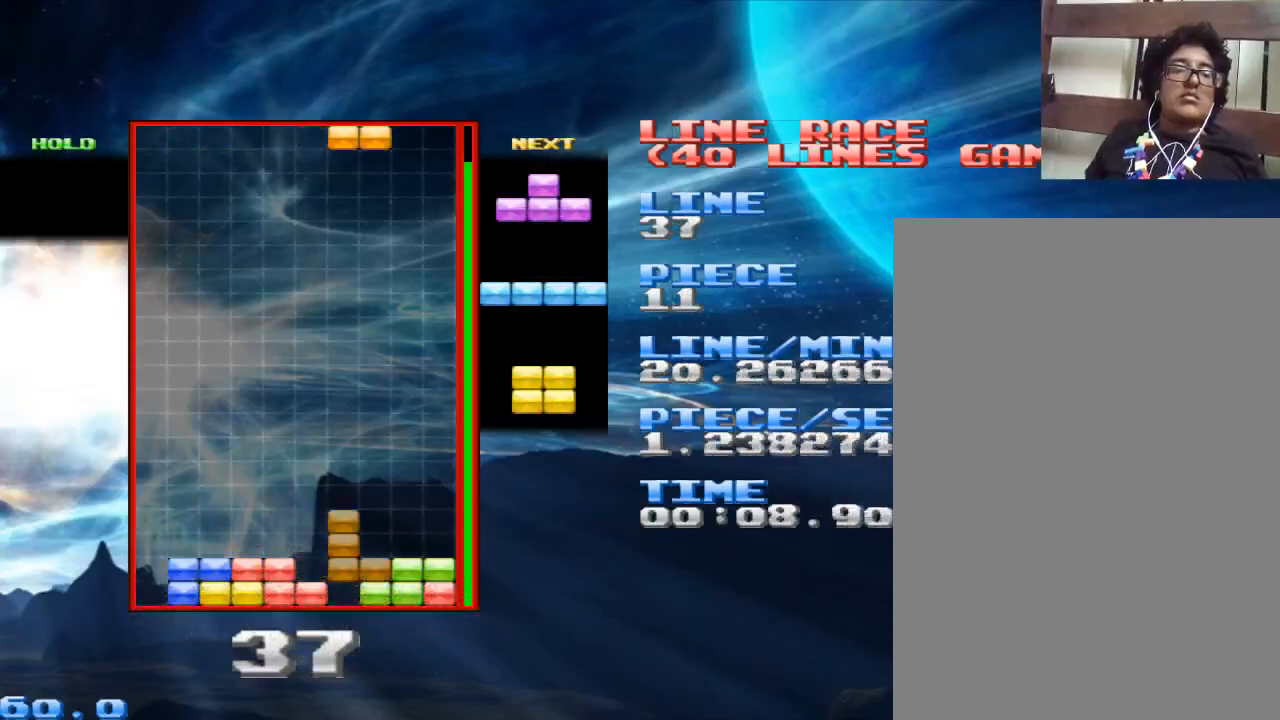
{"keys": [], "mouse": [], "events": []}
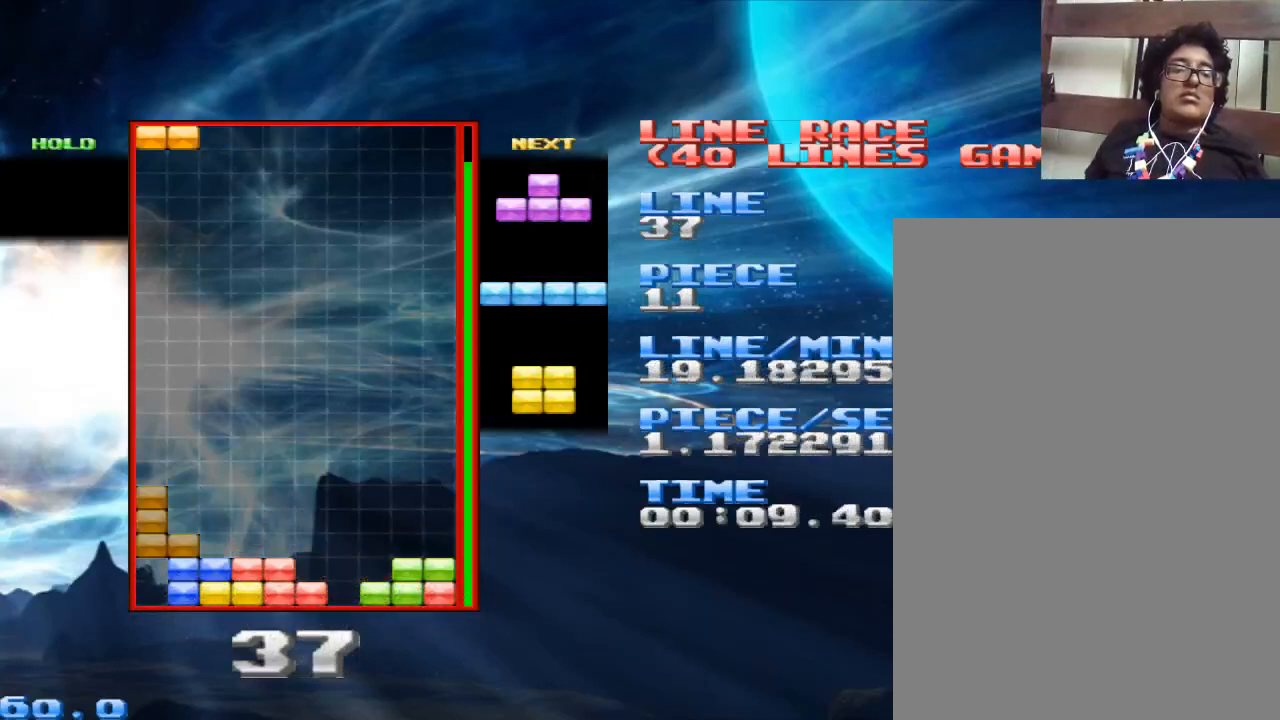
{"keys": [], "mouse": [], "events": [[233, "x", "down"], [400, "x", "up"]]}
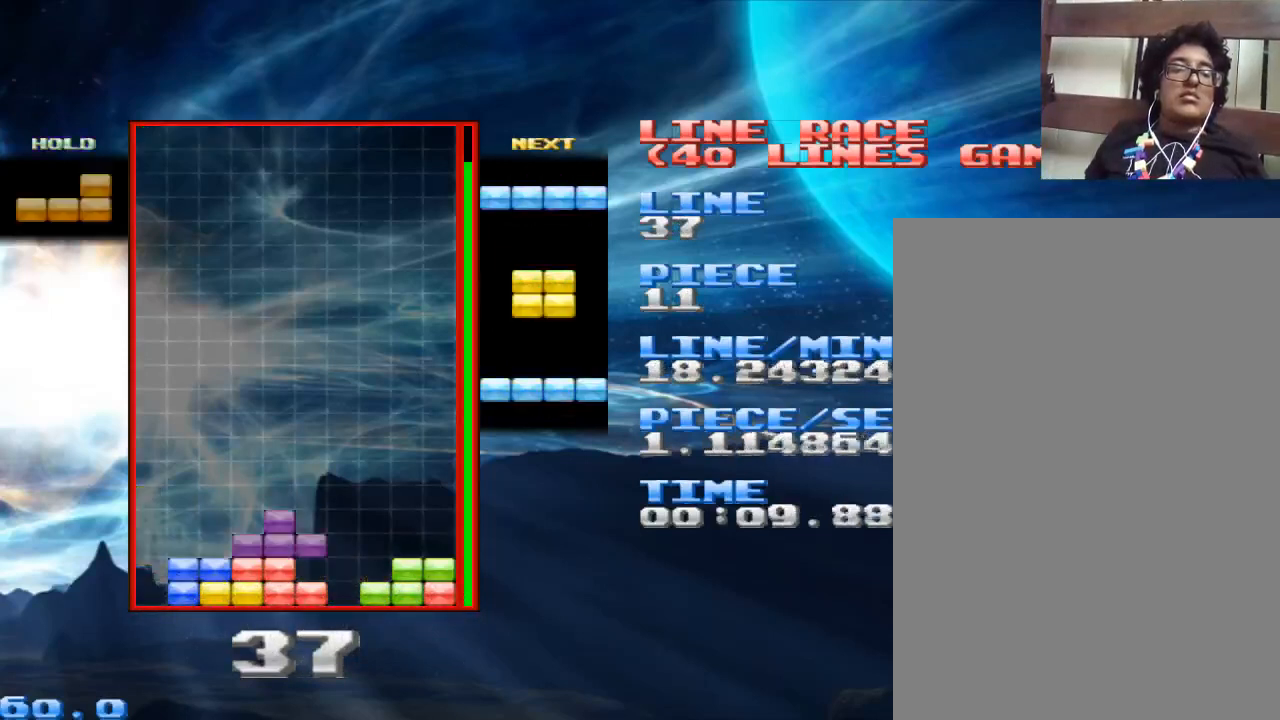
{"keys": [], "mouse": [], "events": [[300, "z", "down"], [433, "z", "up"]]}
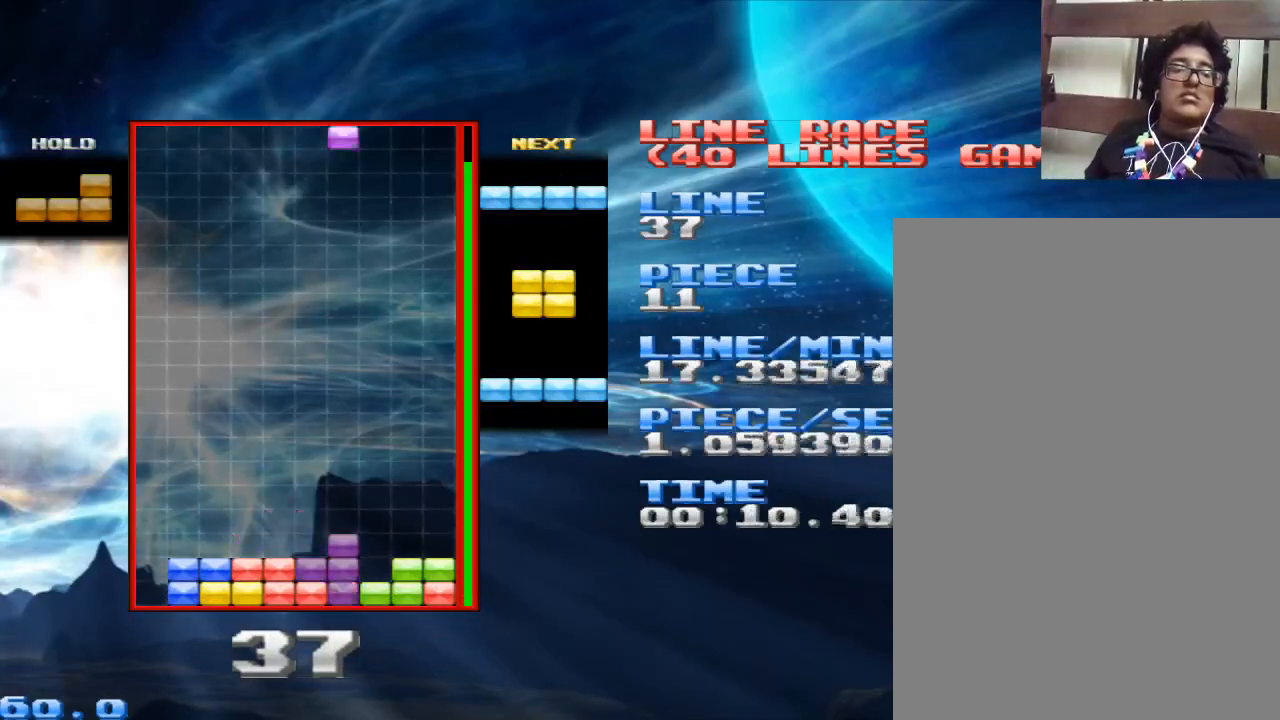
{"keys": [], "mouse": [], "events": [[167, "x", "down"], [333, "x", "up"], [400, "space", "down"], [500, "space", "up"]]}
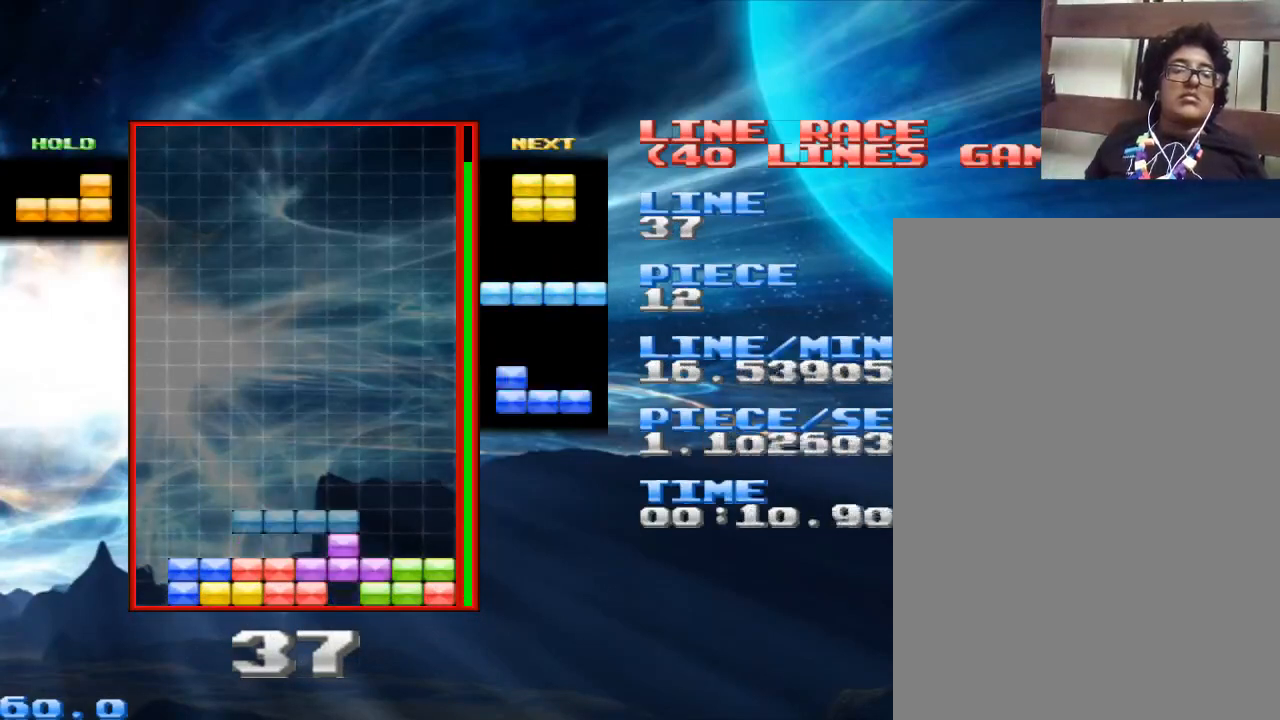
{"keys": [], "mouse": [], "events": []}
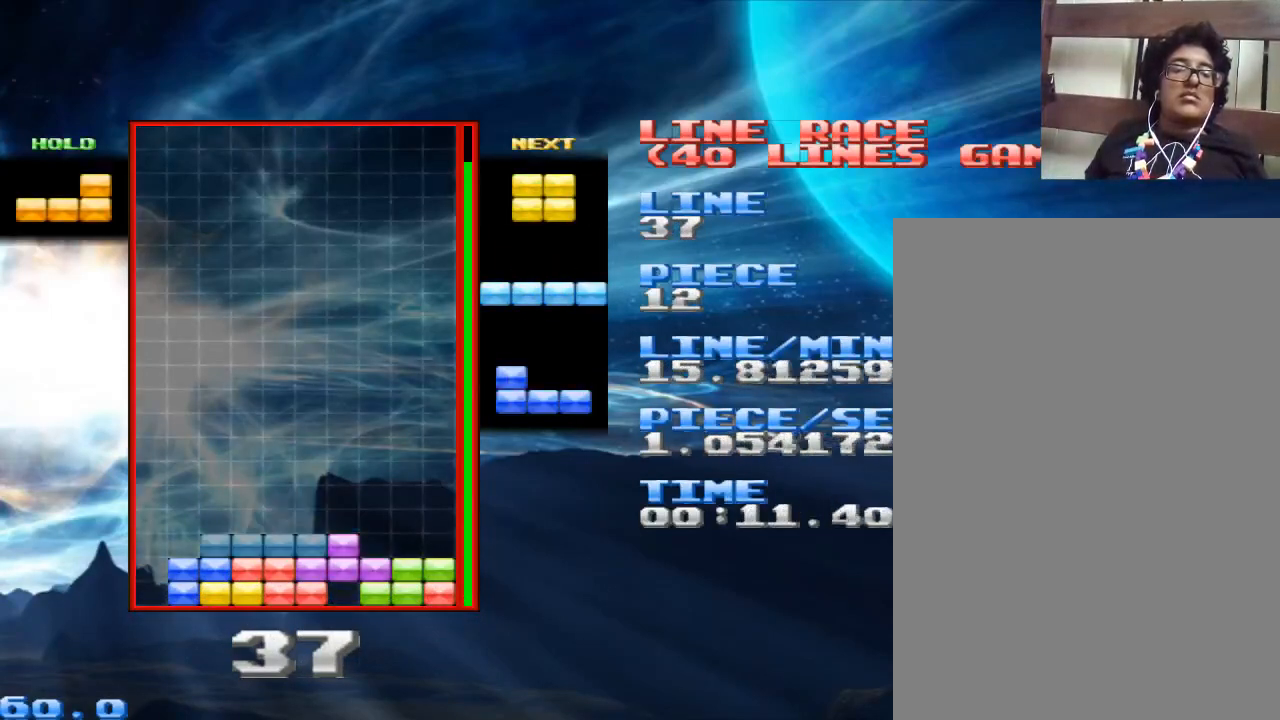
{"keys": ["space"], "mouse": [], "events": [[133, "x", "down"], [167, "x", "up"], [433, "space", "down"]]}
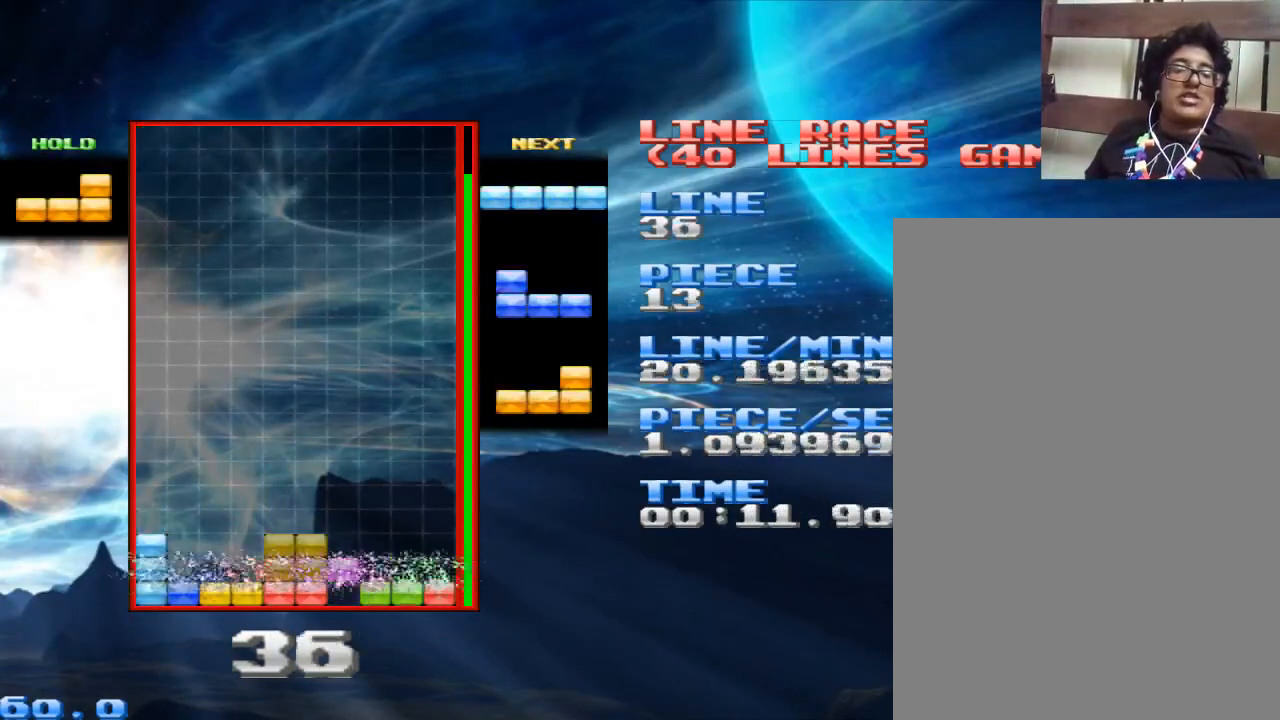
{"keys": [], "mouse": [], "events": [[100, "space", "up"]]}
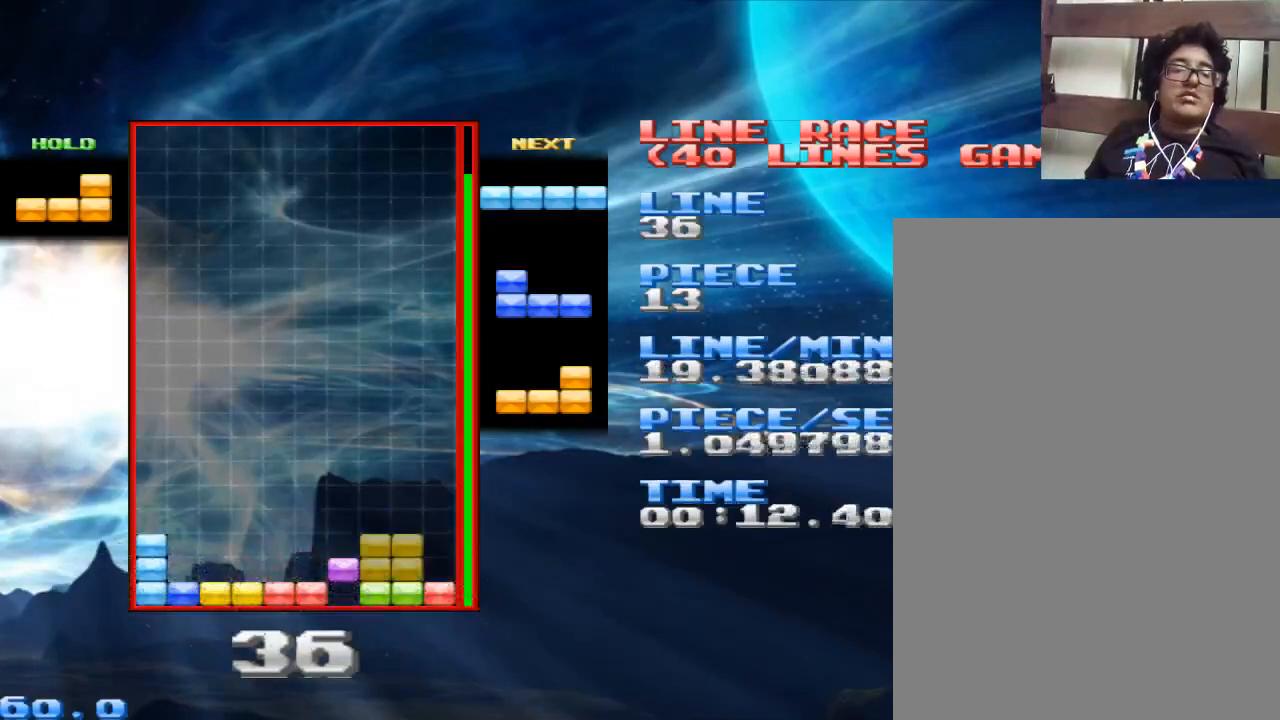
{"keys": [], "mouse": [], "events": [[300, "space", "down"], [400, "space", "up"]]}
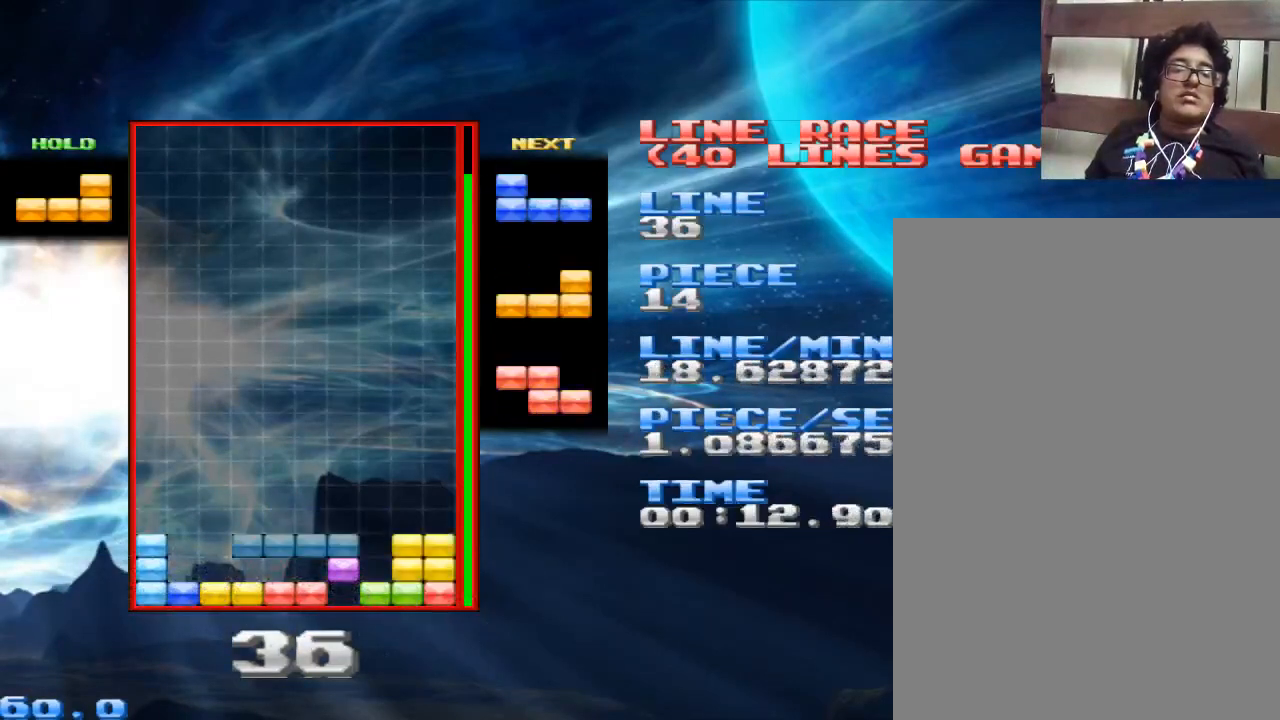
{"keys": ["space"], "mouse": [], "events": [[400, "space", "down"]]}
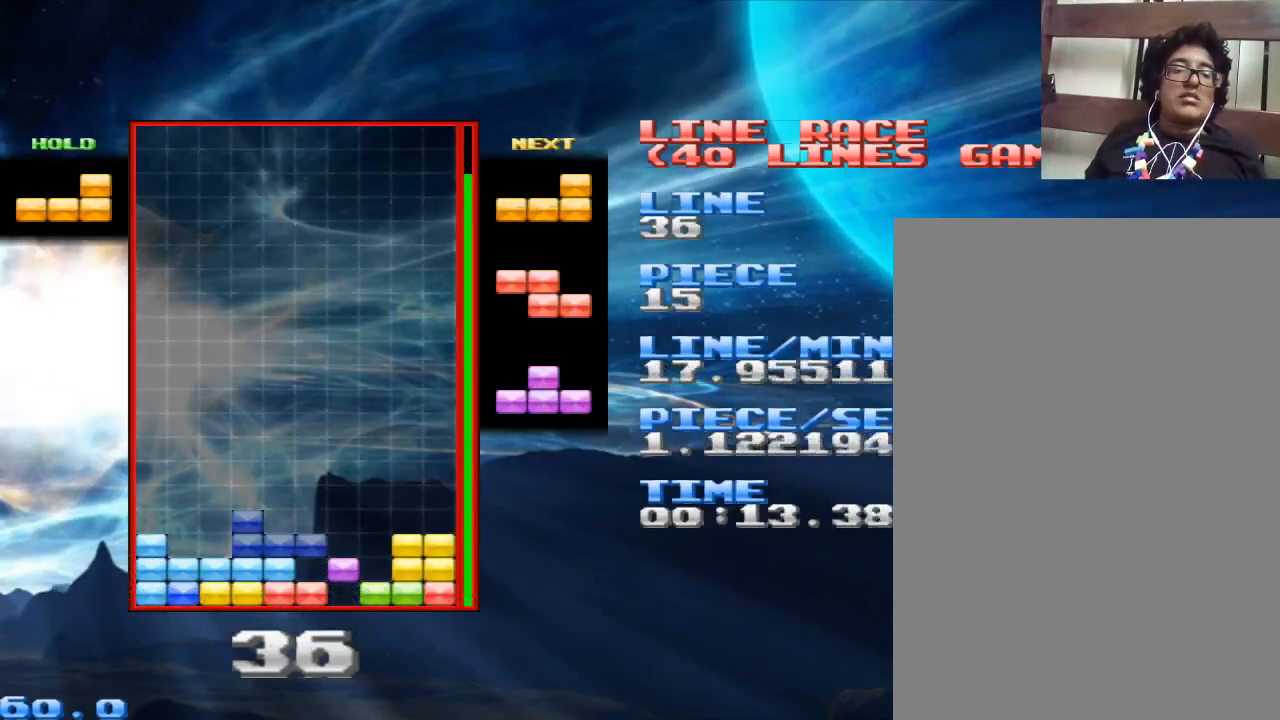
{"keys": [], "mouse": [], "events": [[33, "space", "up"], [100, "x", "down"], [233, "x", "up"], [367, "x", "down"], [500, "x", "up"]]}
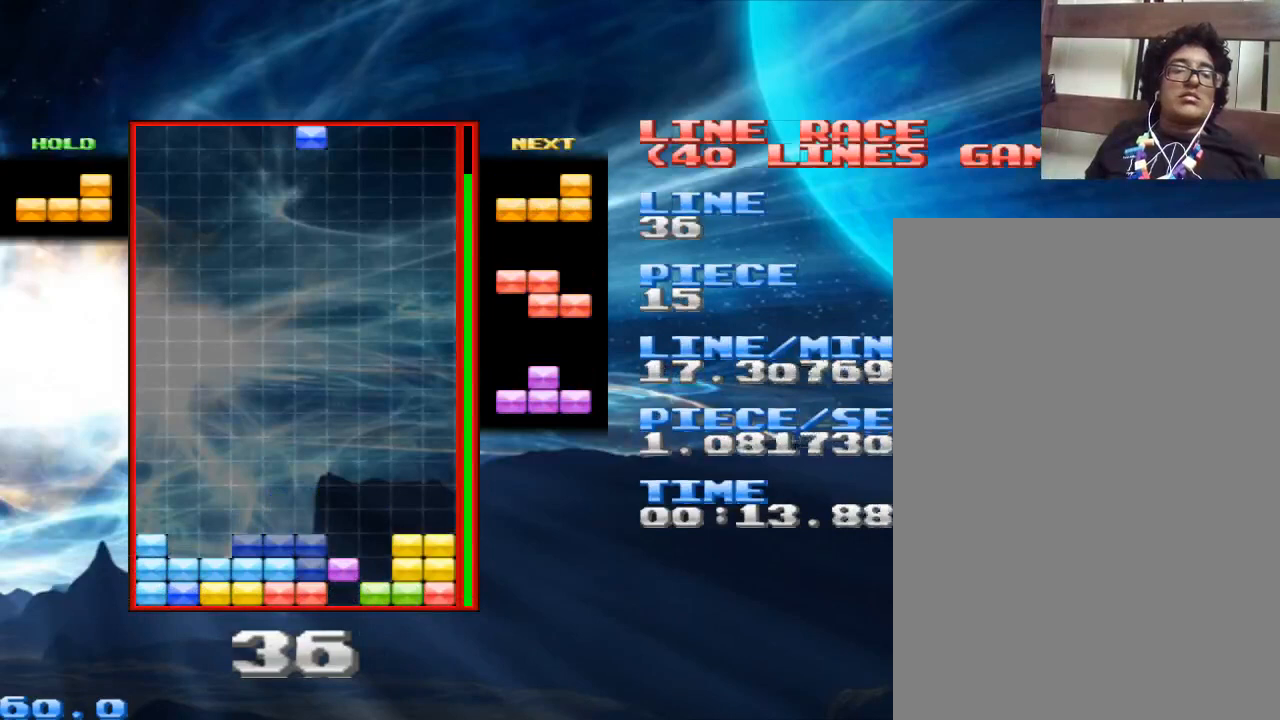
{"keys": ["x"], "mouse": [], "events": [[100, "space", "down"], [200, "space", "up"], [467, "x", "down"]]}
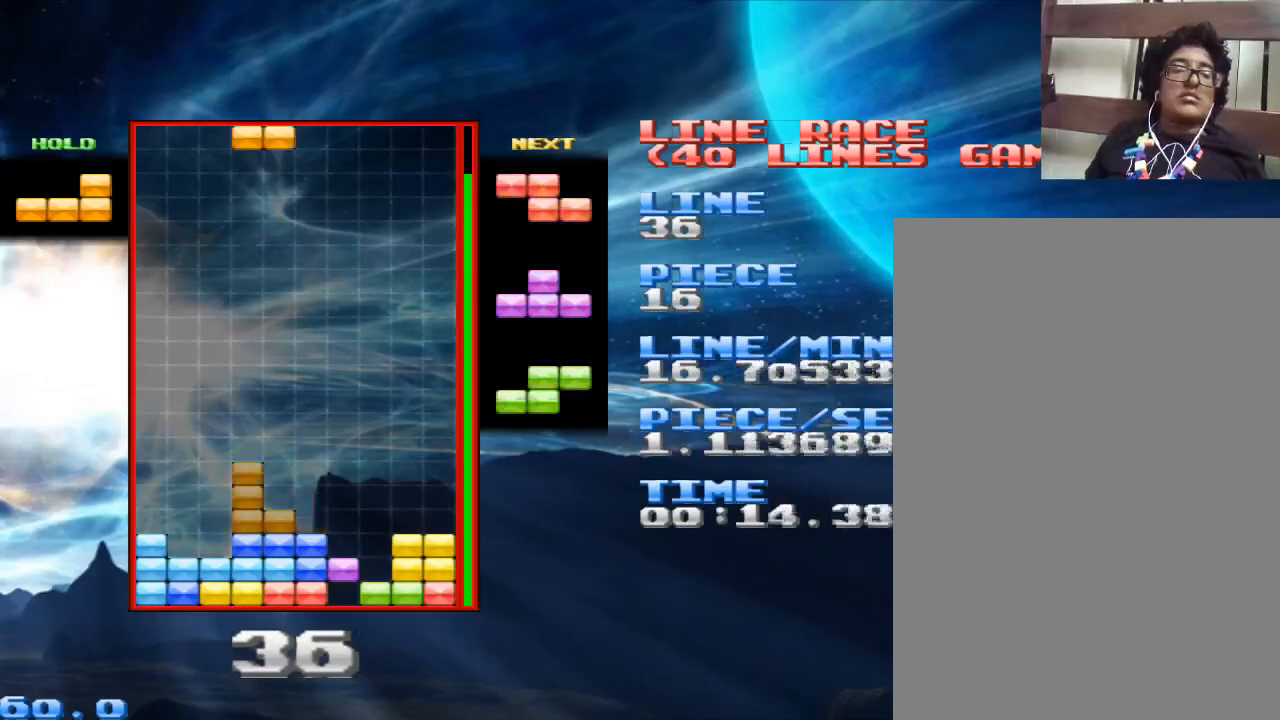
{"keys": ["space"], "mouse": [], "events": [[67, "x", "up"], [433, "space", "down"]]}
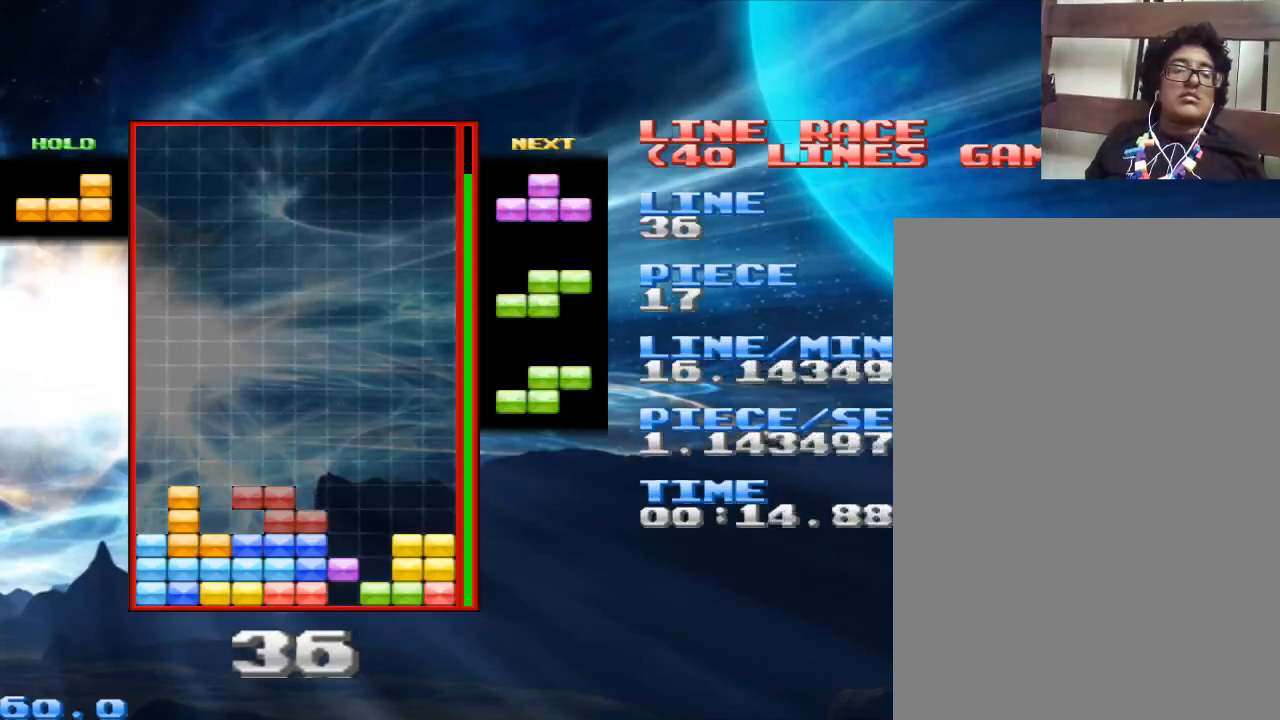
{"keys": [], "mouse": [], "events": [[33, "space", "up"], [133, "x", "down"], [233, "x", "up"]]}
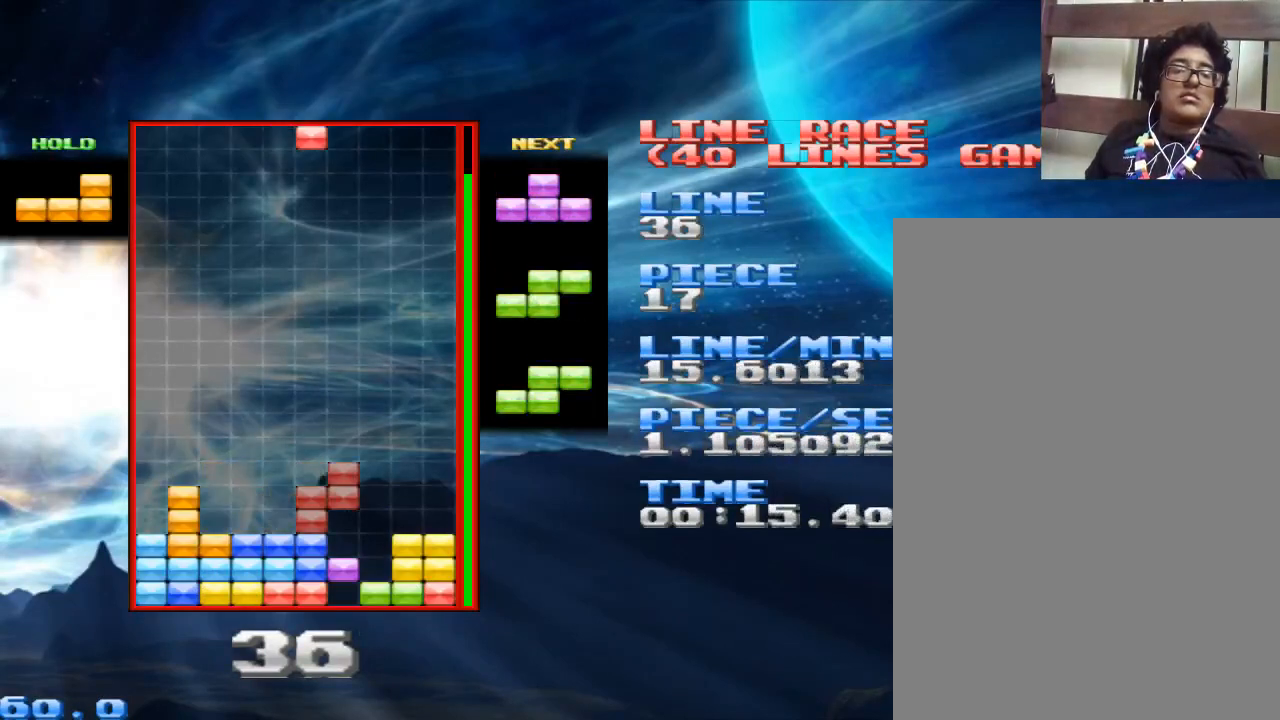
{"keys": [], "mouse": [], "events": []}
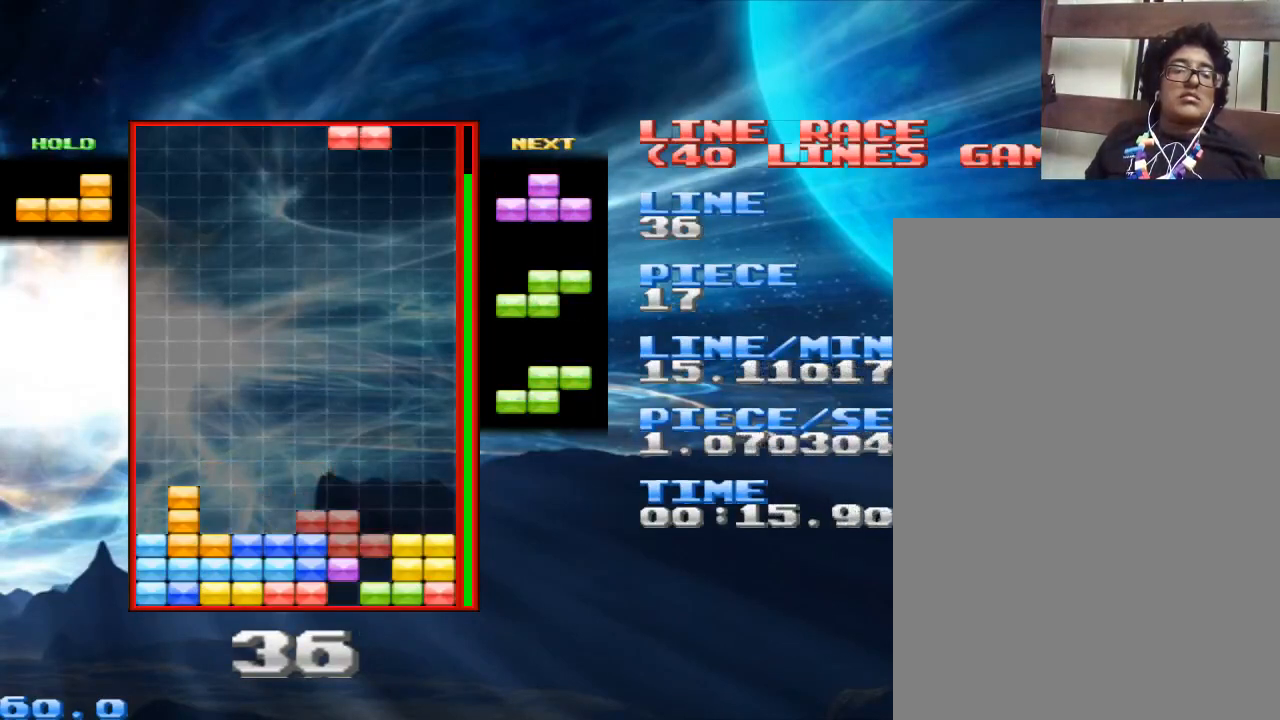
{"keys": ["space"], "mouse": [], "events": [[33, "x", "down"], [167, "x", "up"], [500, "space", "down"]]}
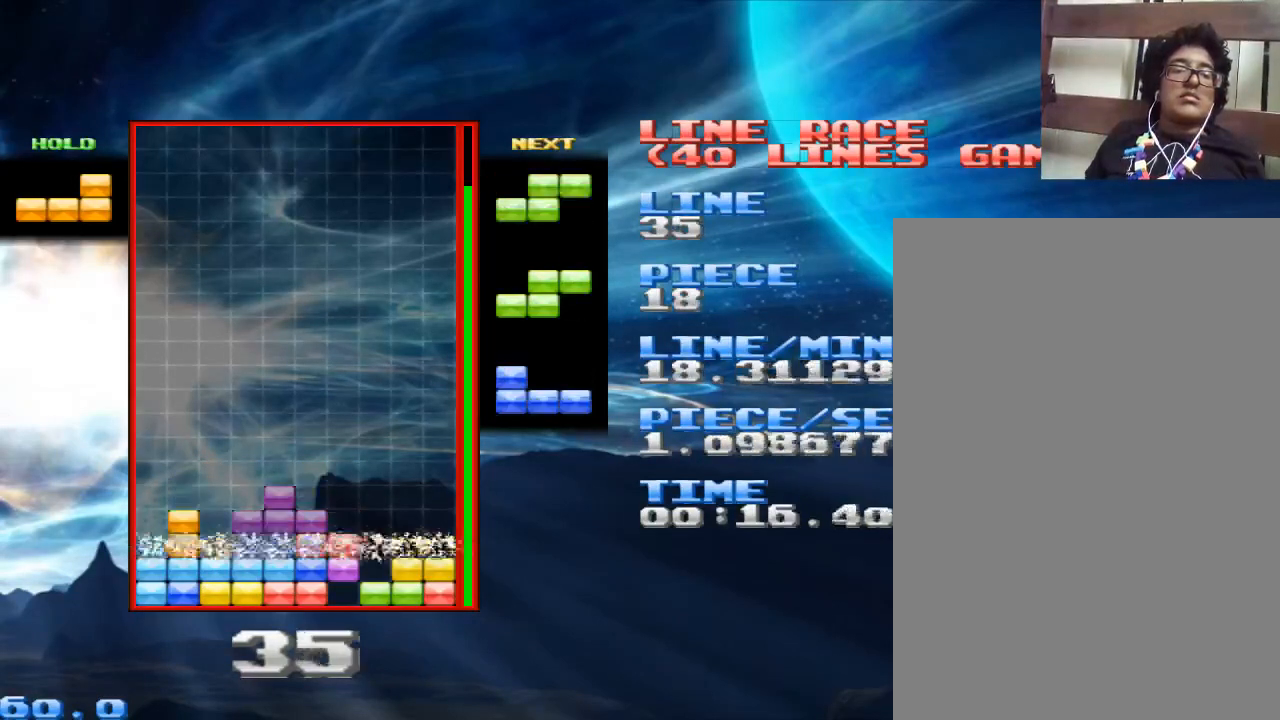
{"keys": [], "mouse": [], "events": [[100, "space", "up"], [167, "x", "down"], [333, "x", "up"]]}
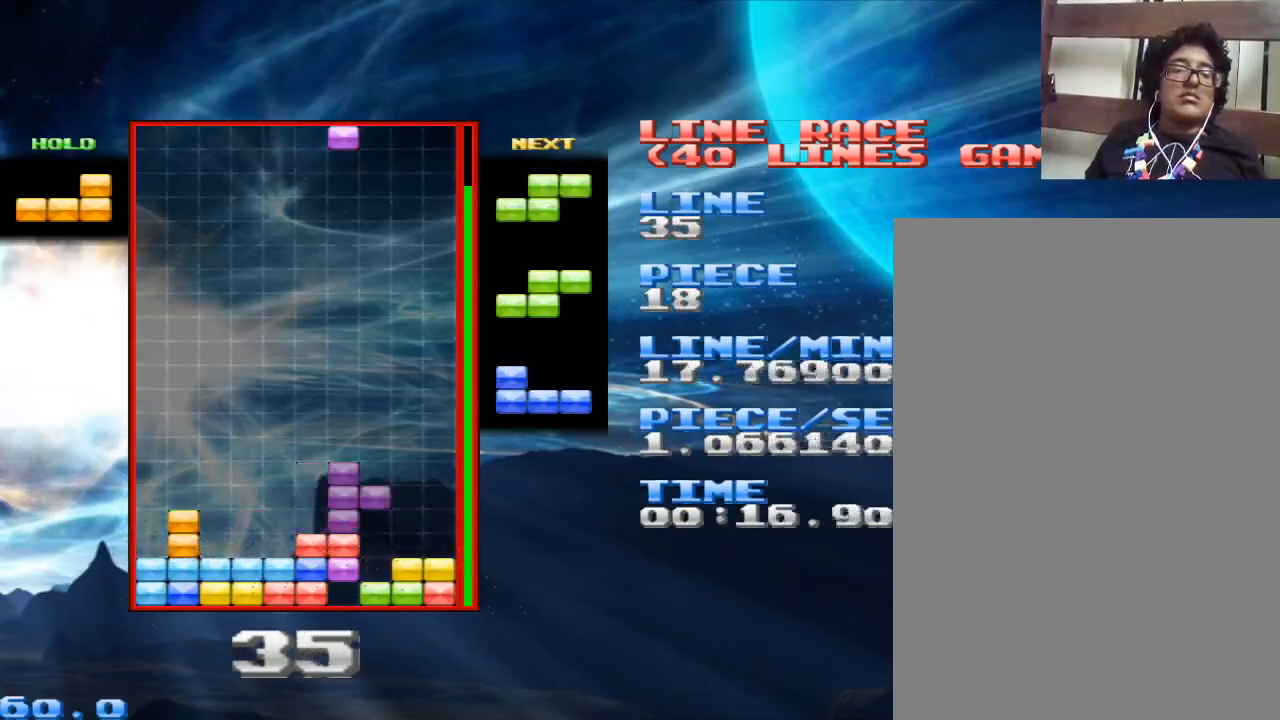
{"keys": [], "mouse": [], "events": [[333, "space", "down"], [467, "space", "up"]]}
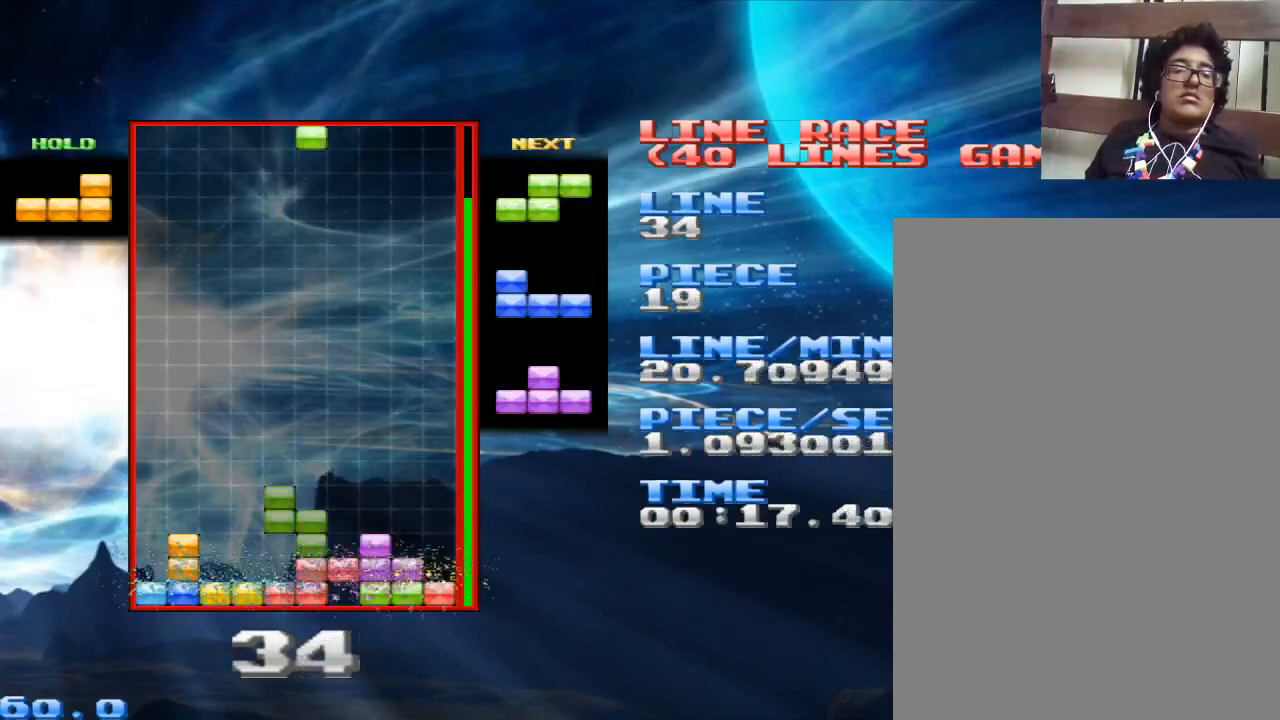
{"keys": [], "mouse": [], "events": [[67, "x", "down"], [200, "x", "up"]]}
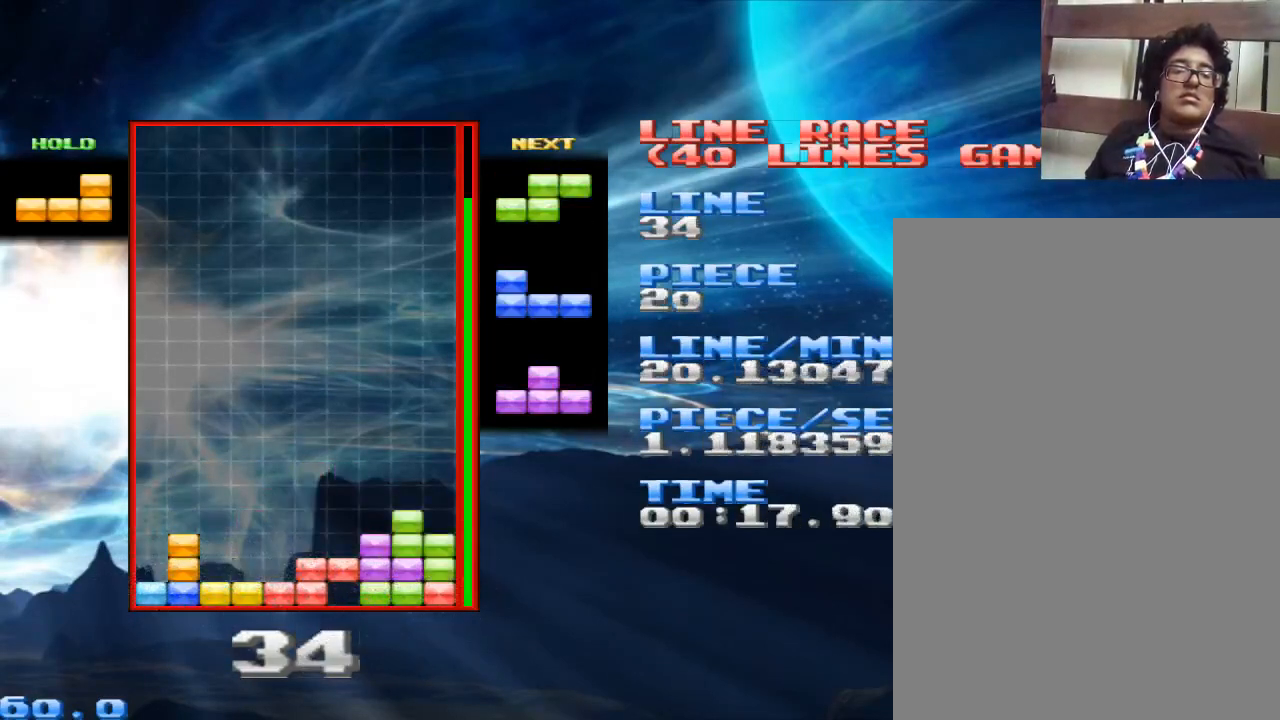
{"keys": [], "mouse": [], "events": [[33, "space", "down"], [167, "space", "up"]]}
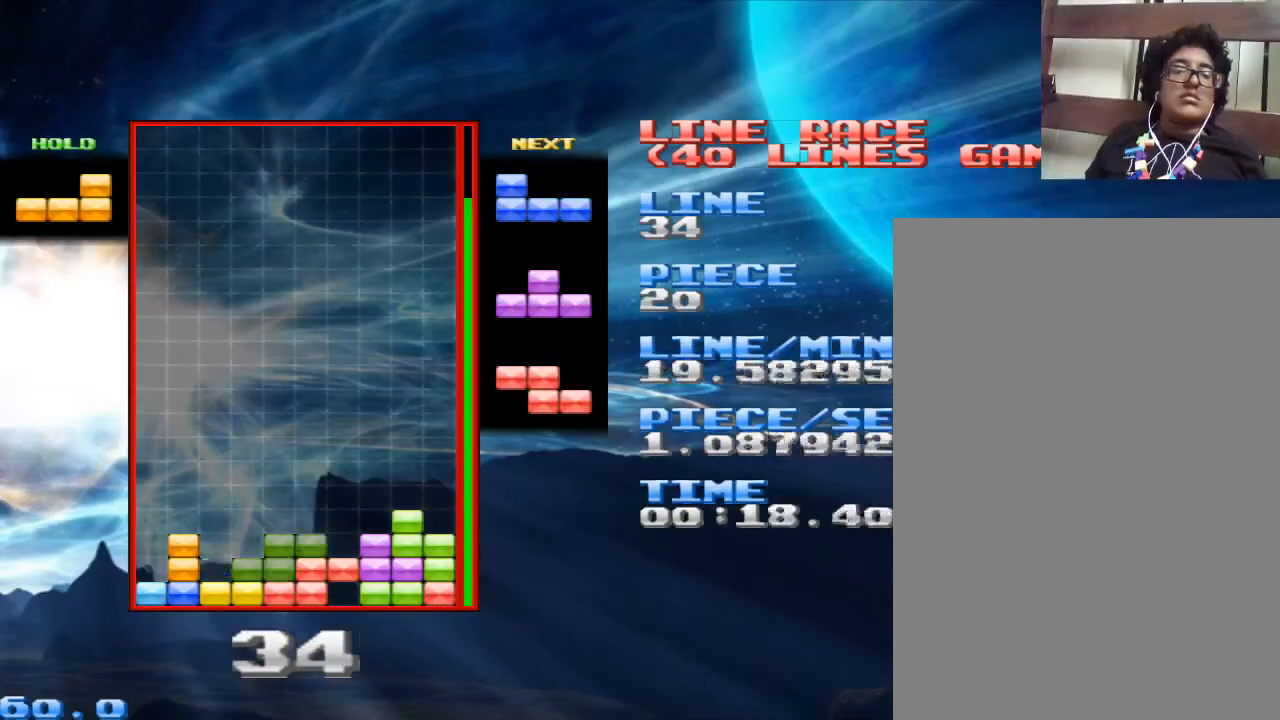
{"keys": [], "mouse": [], "events": [[200, "space", "down"], [300, "space", "up"], [300, "x", "down"], [467, "x", "up"]]}
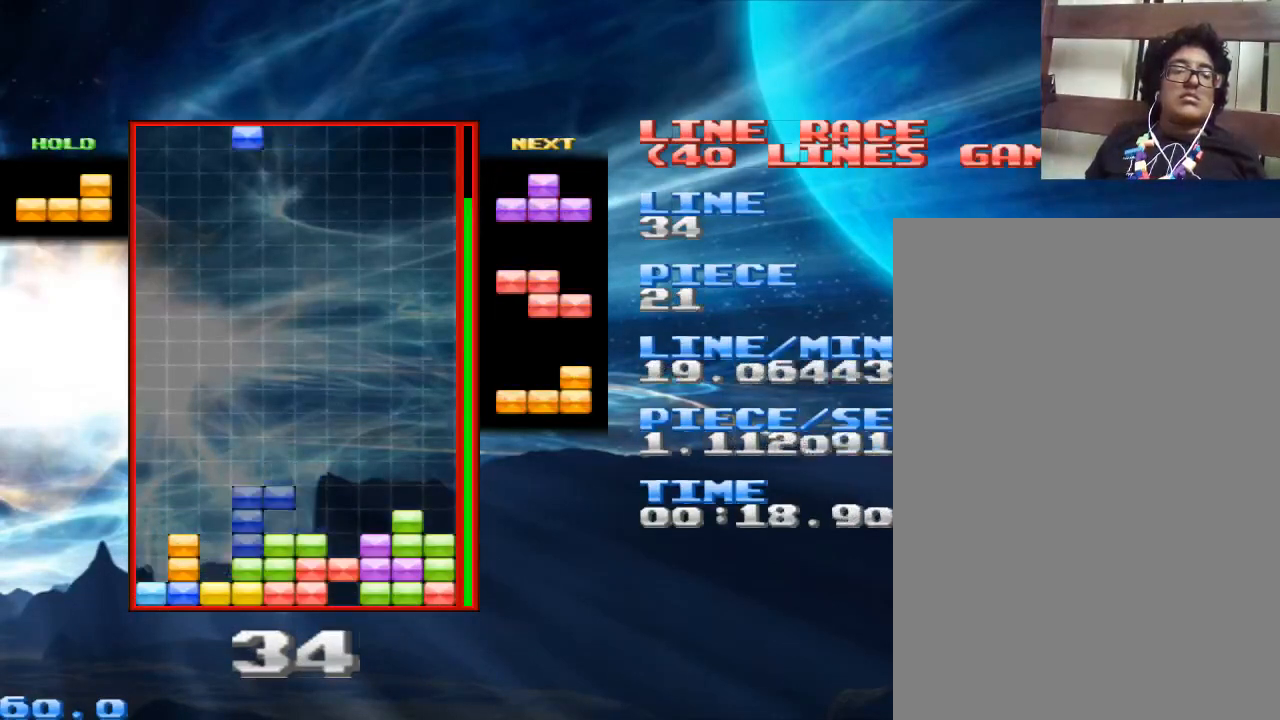
{"keys": [], "mouse": [], "events": [[367, "space", "down"], [500, "space", "up"]]}
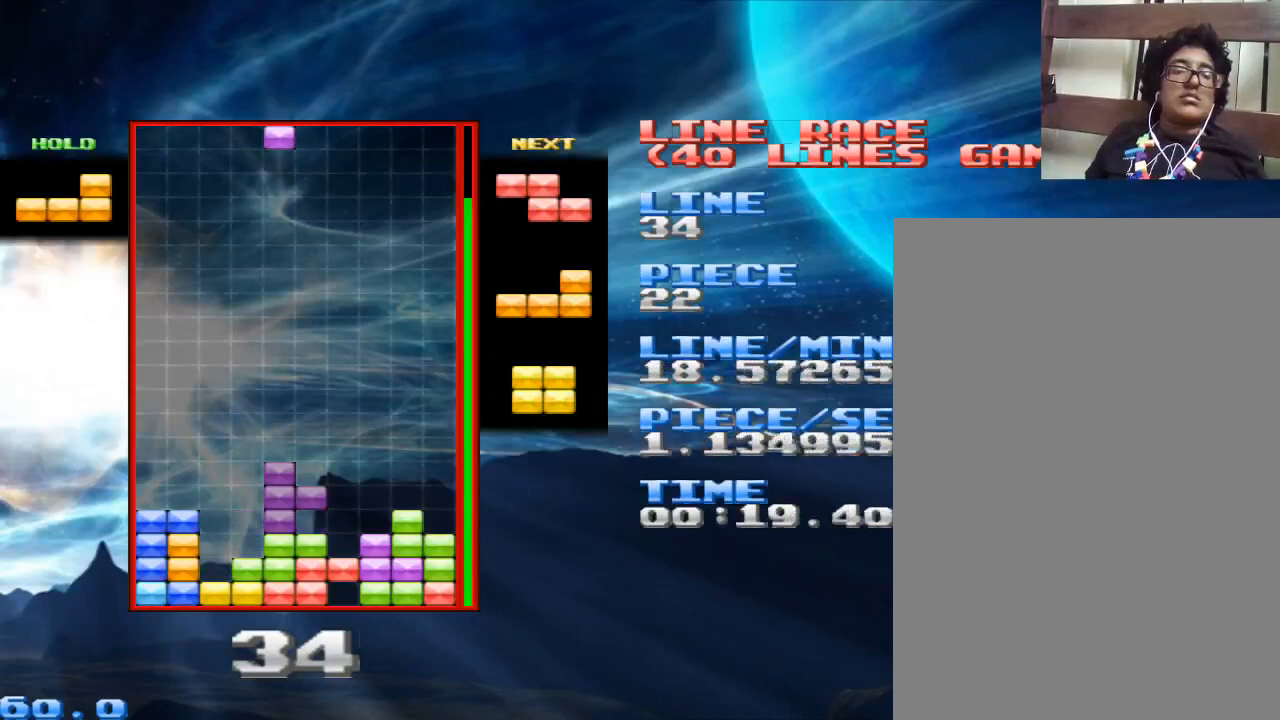
{"keys": [], "mouse": [], "events": [[33, "x", "down"], [167, "x", "up"]]}
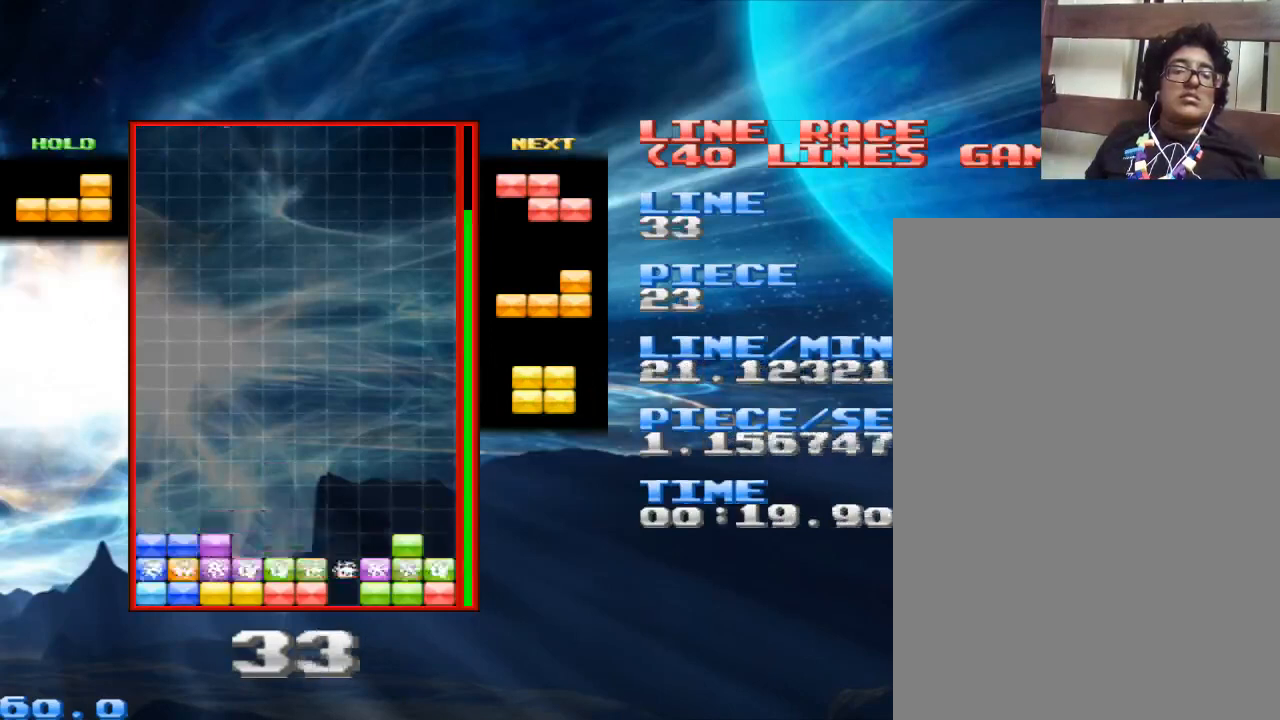
{"keys": [], "mouse": [], "events": [[67, "space", "down"], [200, "space", "up"], [233, "x", "down"], [400, "x", "up"]]}
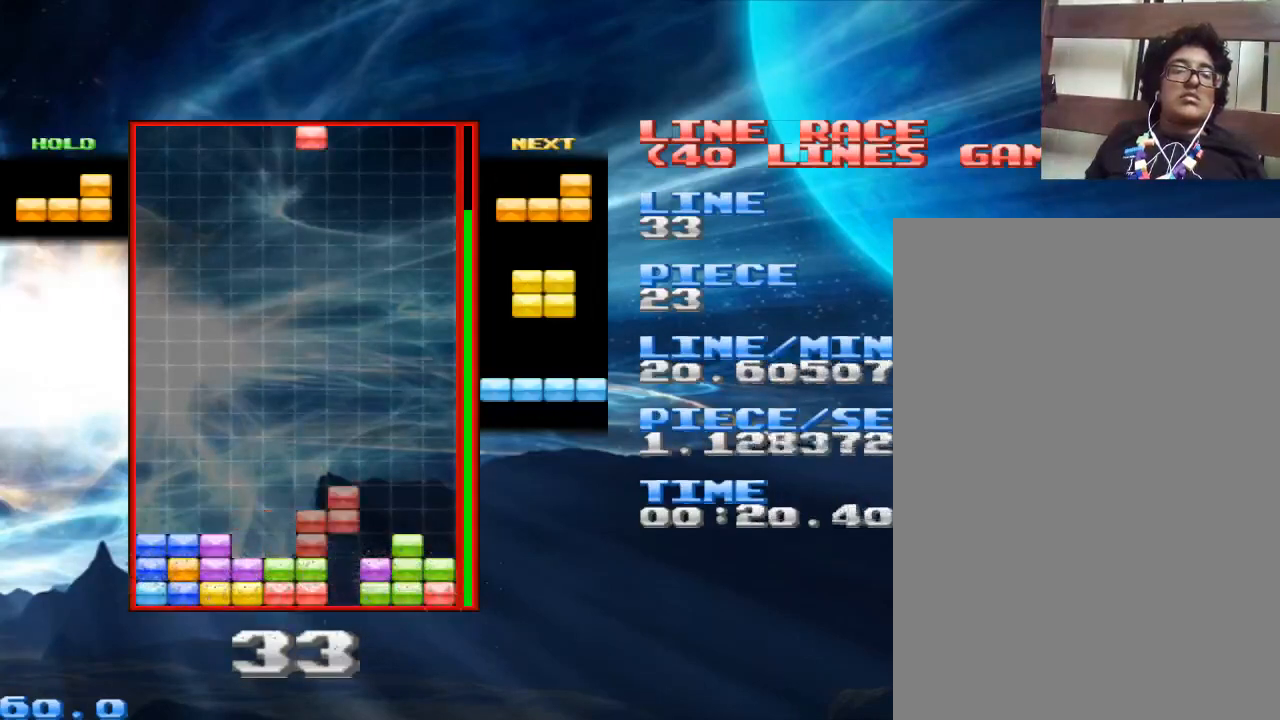
{"keys": [], "mouse": [], "events": [[367, "space", "down"], [500, "space", "up"]]}
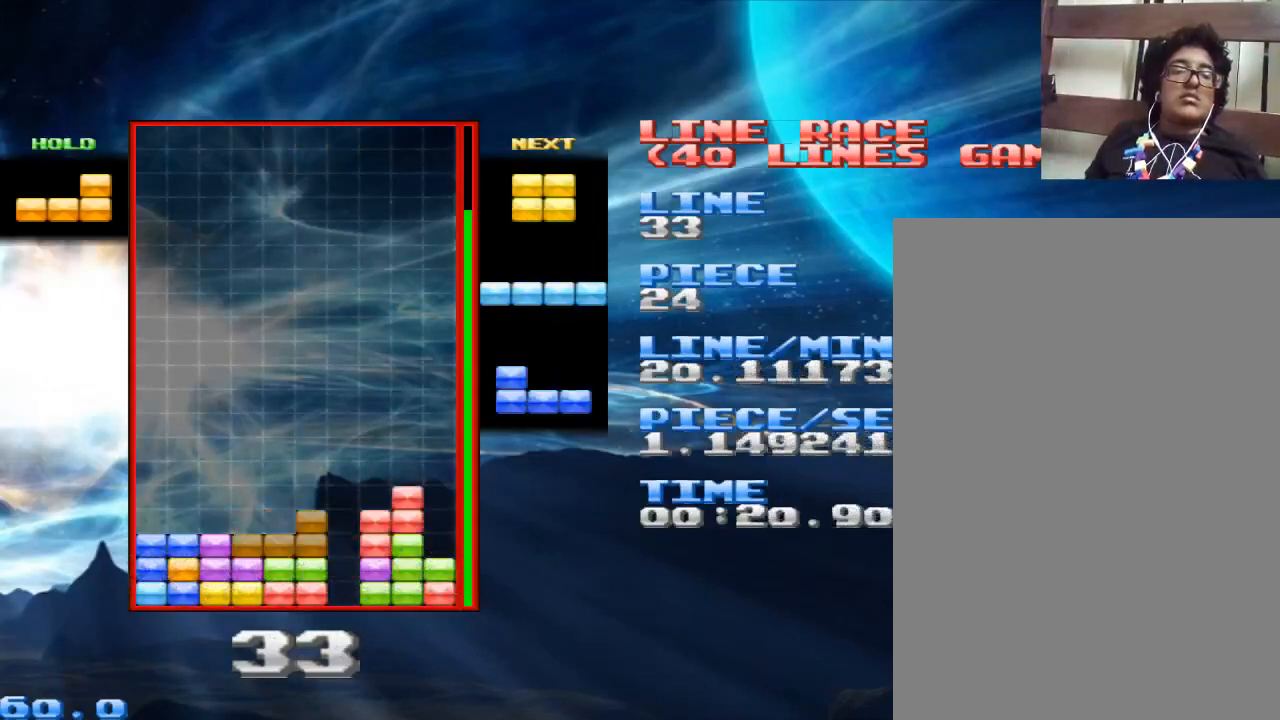
{"keys": [], "mouse": [], "events": []}
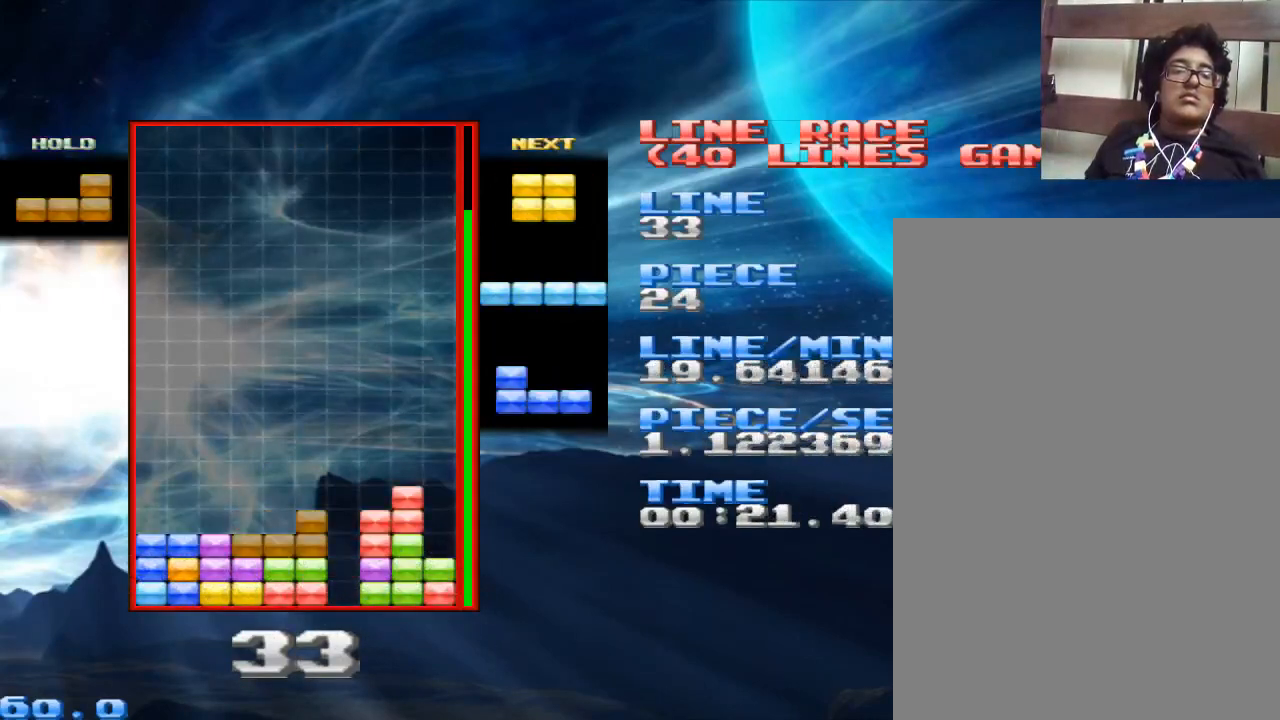
{"keys": [], "mouse": [], "events": [[300, "z", "down"], [467, "z", "up"]]}
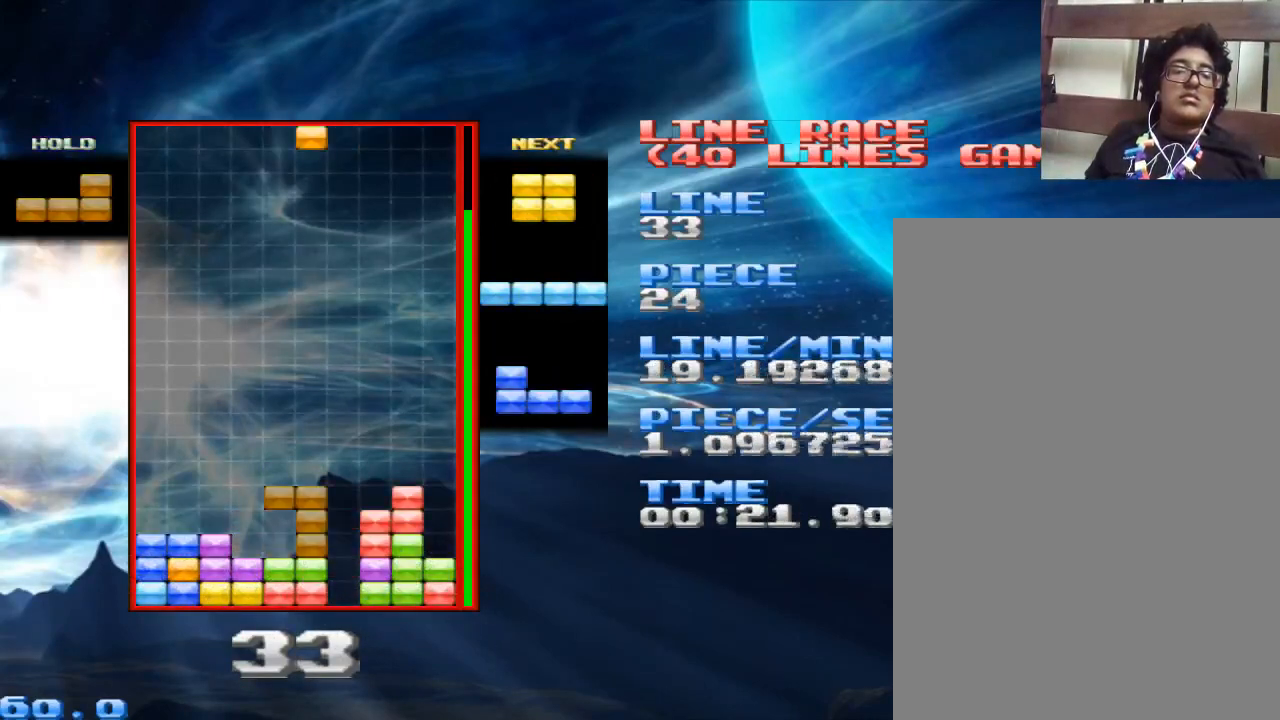
{"keys": [], "mouse": [], "events": [[200, "space", "down"], [367, "space", "up"]]}
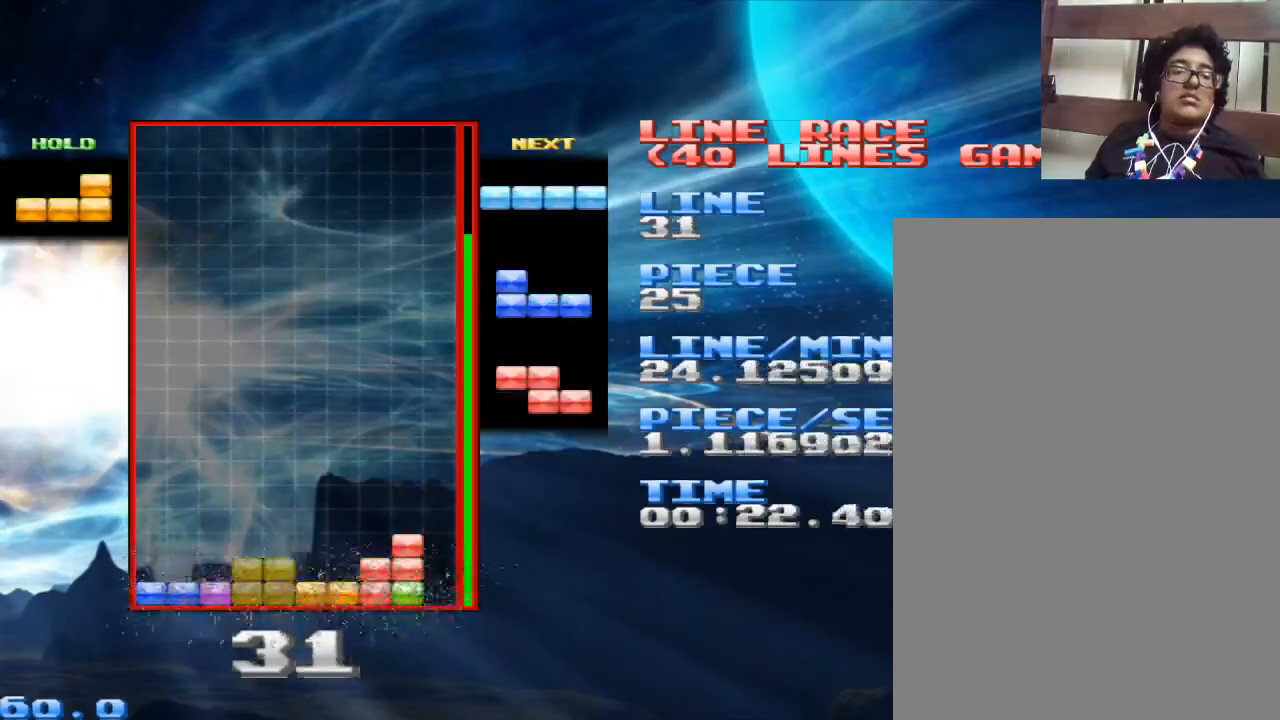
{"keys": ["x"], "mouse": [], "events": [[233, "space", "down"], [367, "space", "up"], [467, "x", "down"]]}
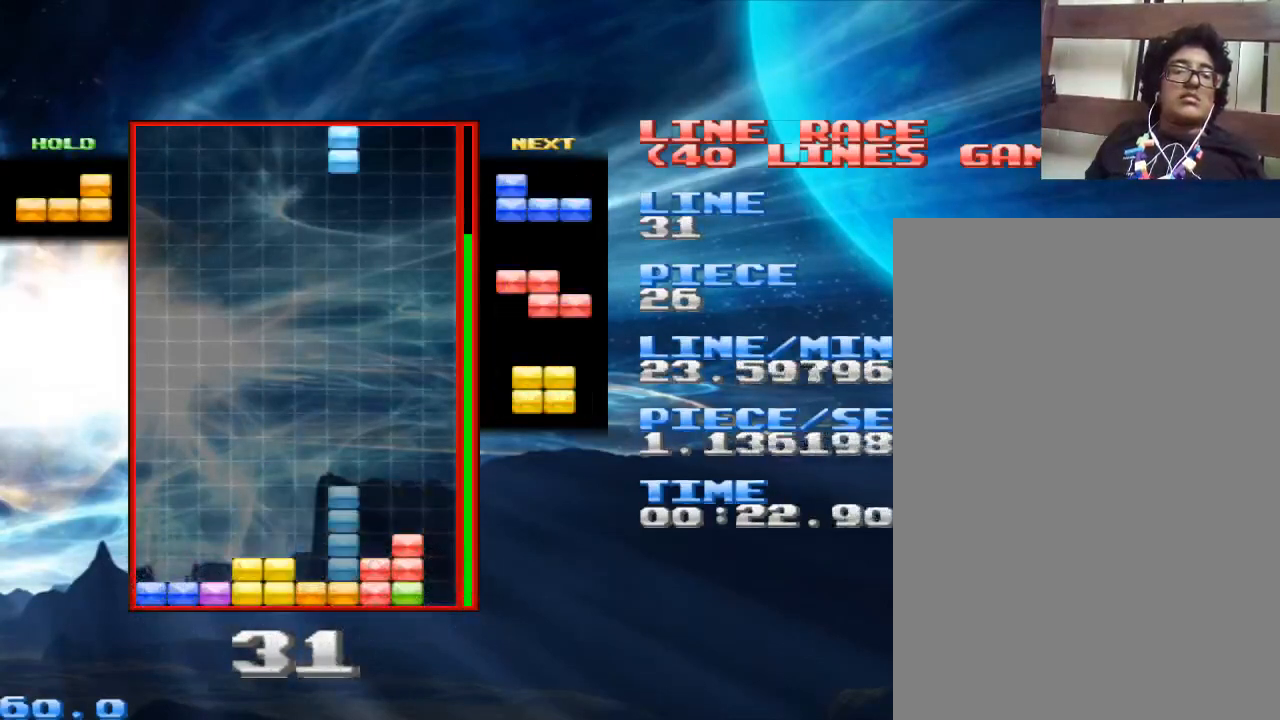
{"keys": [], "mouse": [], "events": [[100, "x", "up"]]}